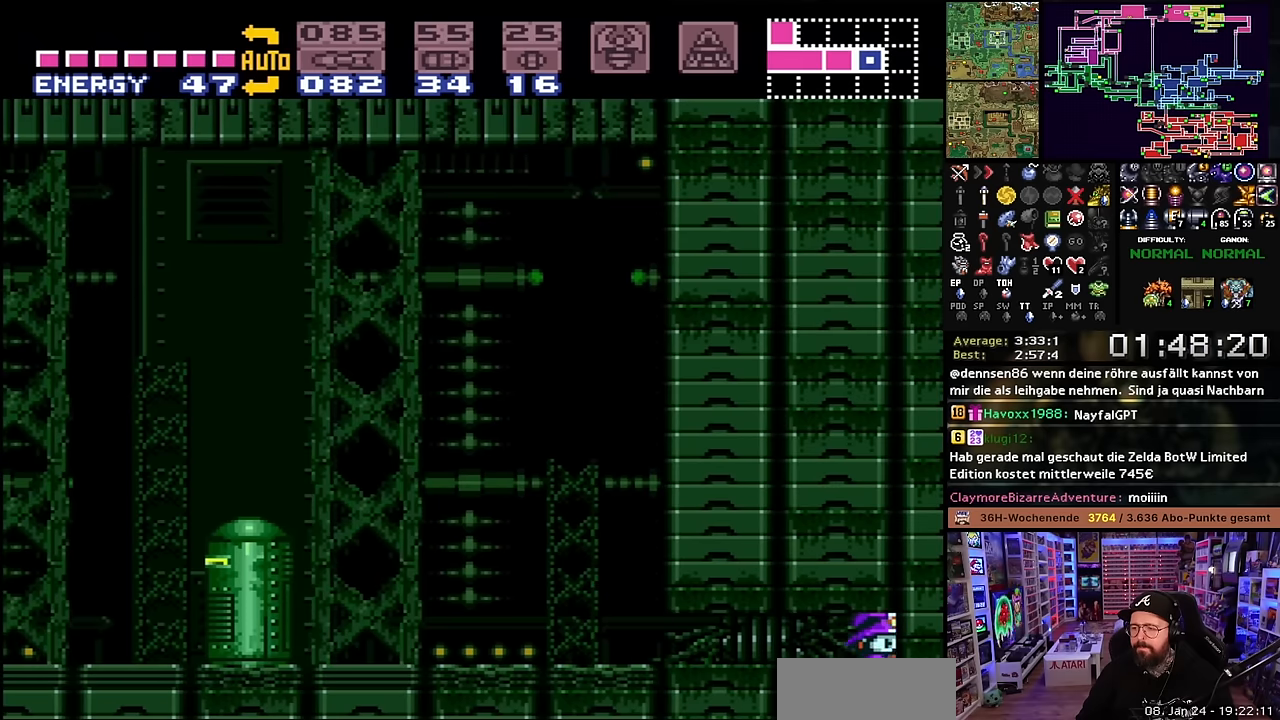
Gameplay with a controller (Nintendo layout); each line is a JSON object with the inputs held at the frame after it. "events" lists button and stick changes between this image and that frame as [ms after this image, input, new state], when the widget could be followed in between. Not read: L3 R3.
{"buttons": ["X", "DPAD_RIGHT"], "events": [[17, "X", "up"], [17, "Y", "down"], [100, "X", "down"], [134, "Y", "up"]]}
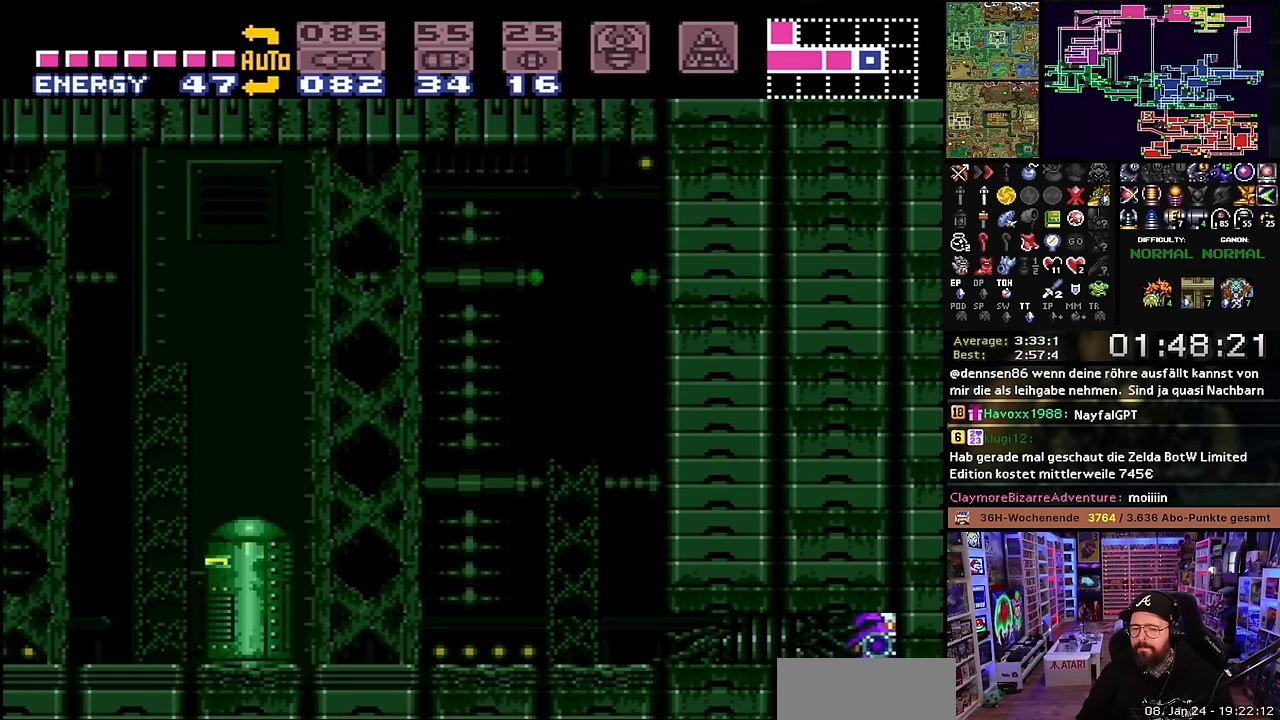
{"buttons": ["X", "DPAD_RIGHT"], "events": []}
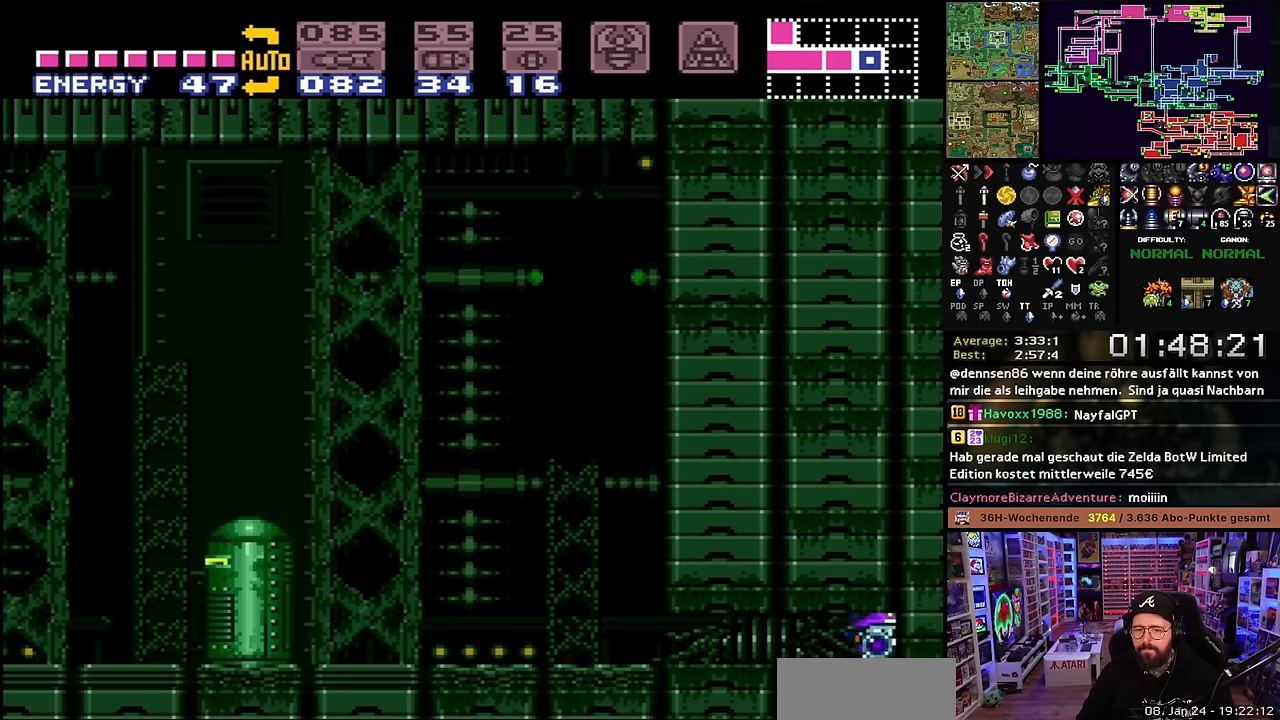
{"buttons": ["X", "DPAD_RIGHT"], "events": [[334, "Y", "down"], [434, "Y", "up"]]}
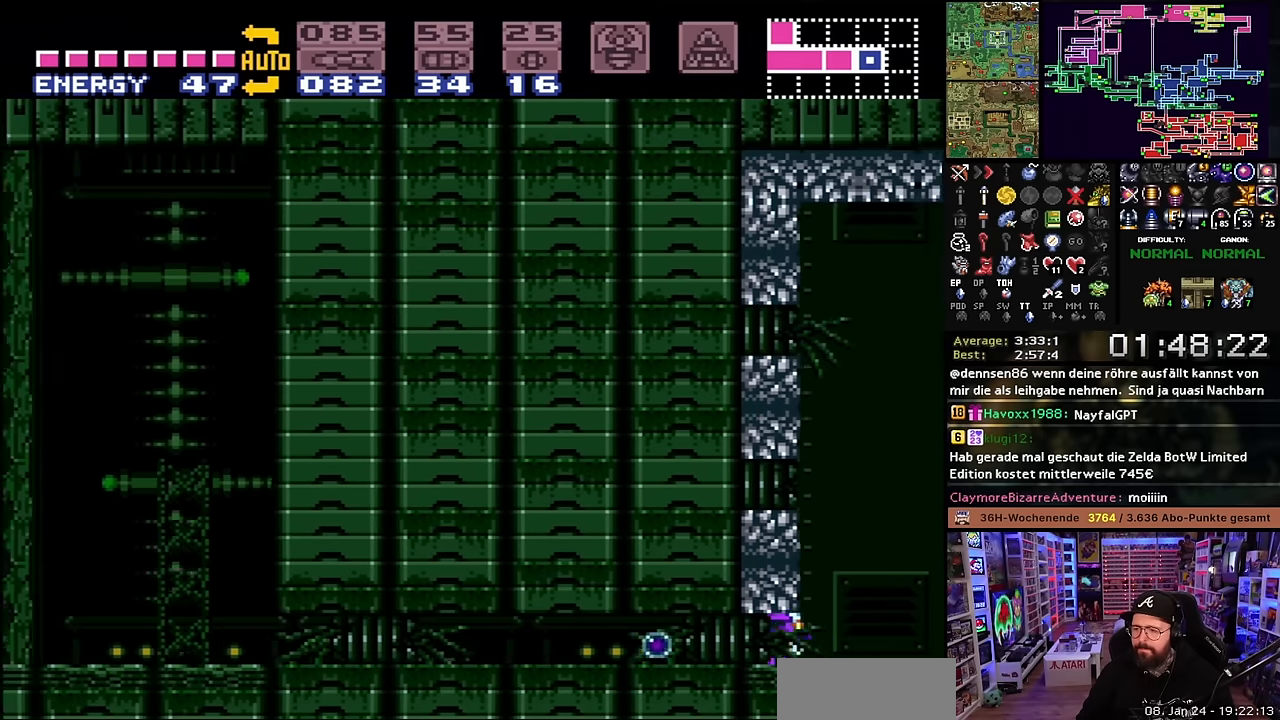
{"buttons": ["B", "DPAD_RIGHT"], "events": [[17, "DPAD_LEFT", "down"], [17, "DPAD_RIGHT", "up"], [17, "DPAD_UP", "down"], [17, "X", "up"], [34, "DPAD_LEFT", "up"], [34, "DPAD_RIGHT", "down"], [34, "DPAD_UP", "up"], [34, "X", "down"], [184, "DPAD_UP", "down"], [284, "DPAD_UP", "up"], [384, "X", "up"], [434, "DPAD_RIGHT", "up"], [450, "B", "down"], [450, "DPAD_RIGHT", "down"]]}
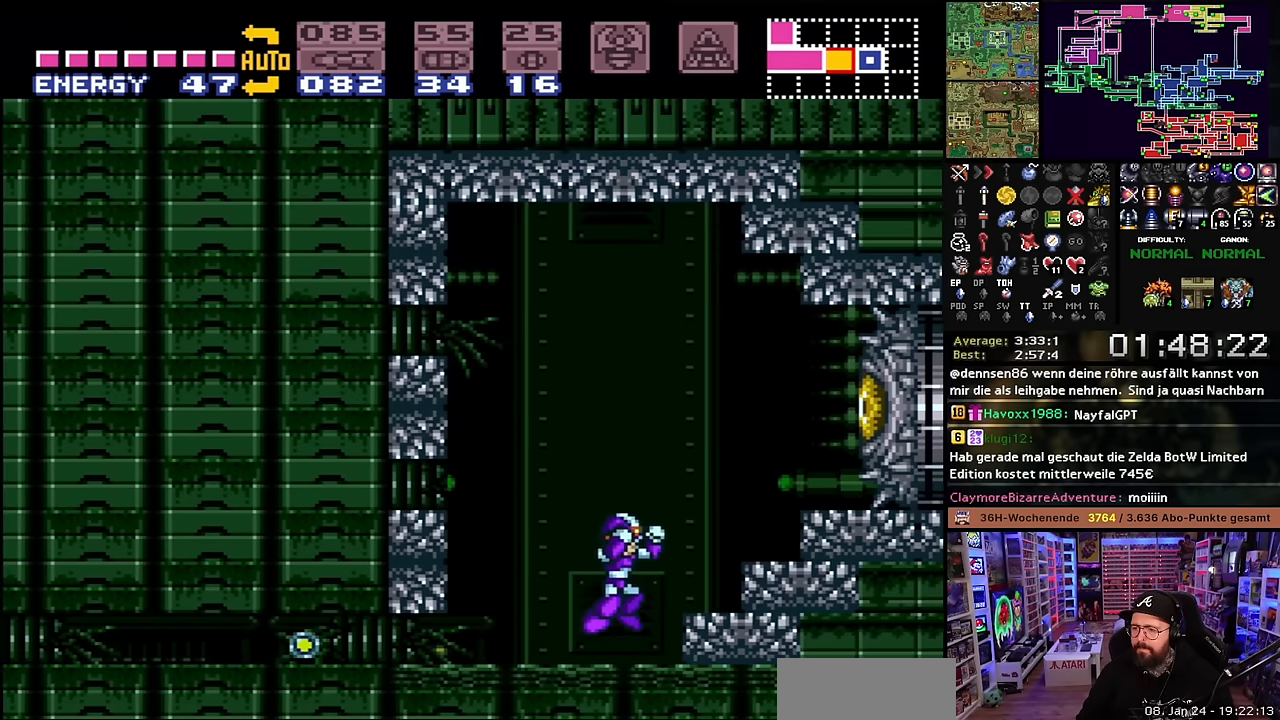
{"buttons": [], "events": [[100, "A", "down"], [117, "B", "up"], [200, "A", "up"], [234, "A", "down"], [367, "A", "up"], [367, "DPAD_RIGHT", "up"], [417, "Y", "down"], [467, "Y", "up"]]}
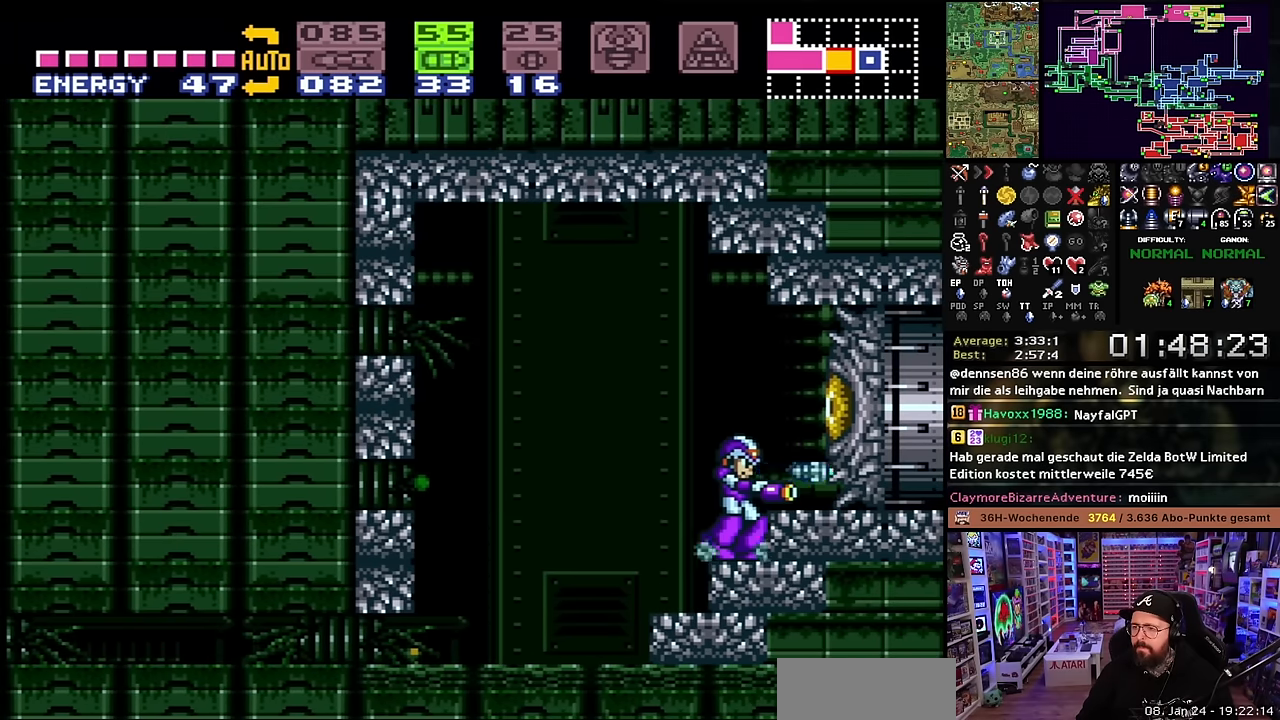
{"buttons": ["Y"], "events": [[267, "B", "down"], [350, "DPAD_RIGHT", "down"], [367, "B", "up"], [417, "Y", "down"], [484, "DPAD_RIGHT", "up"]]}
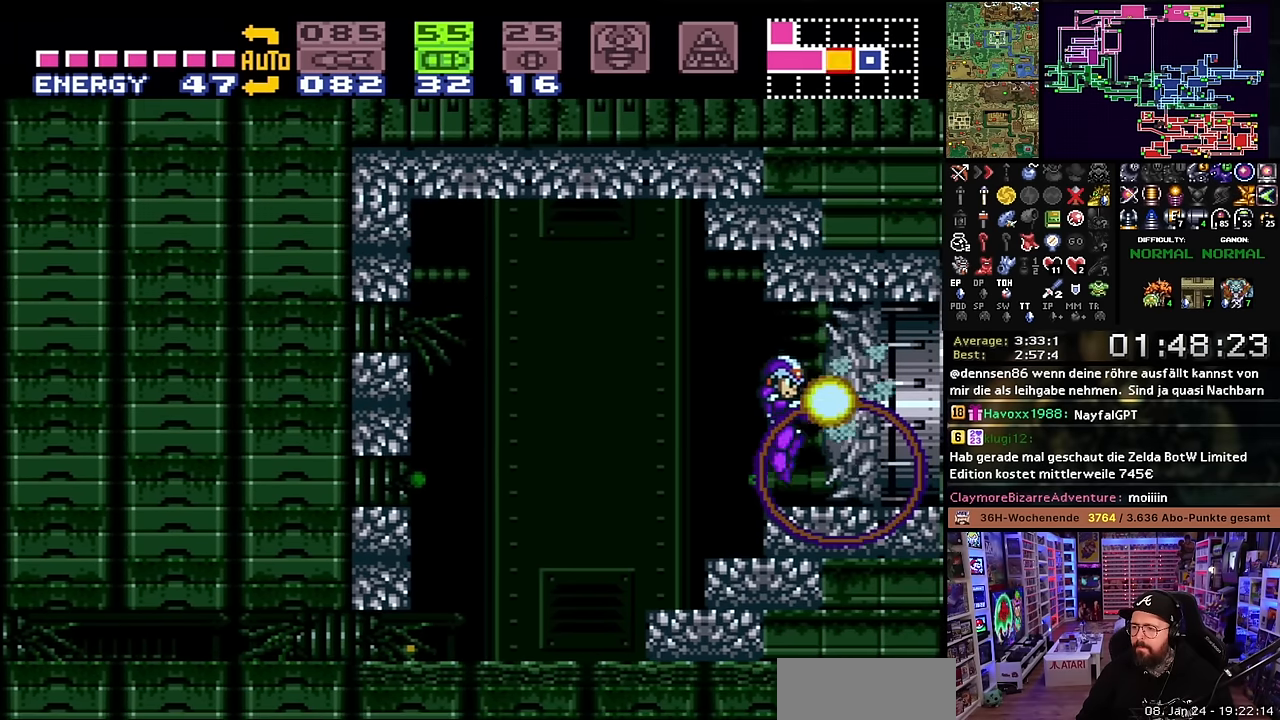
{"buttons": [], "events": [[17, "Y", "up"], [234, "SELECT", "down"], [334, "SELECT", "up"], [434, "X", "down"], [484, "X", "up"]]}
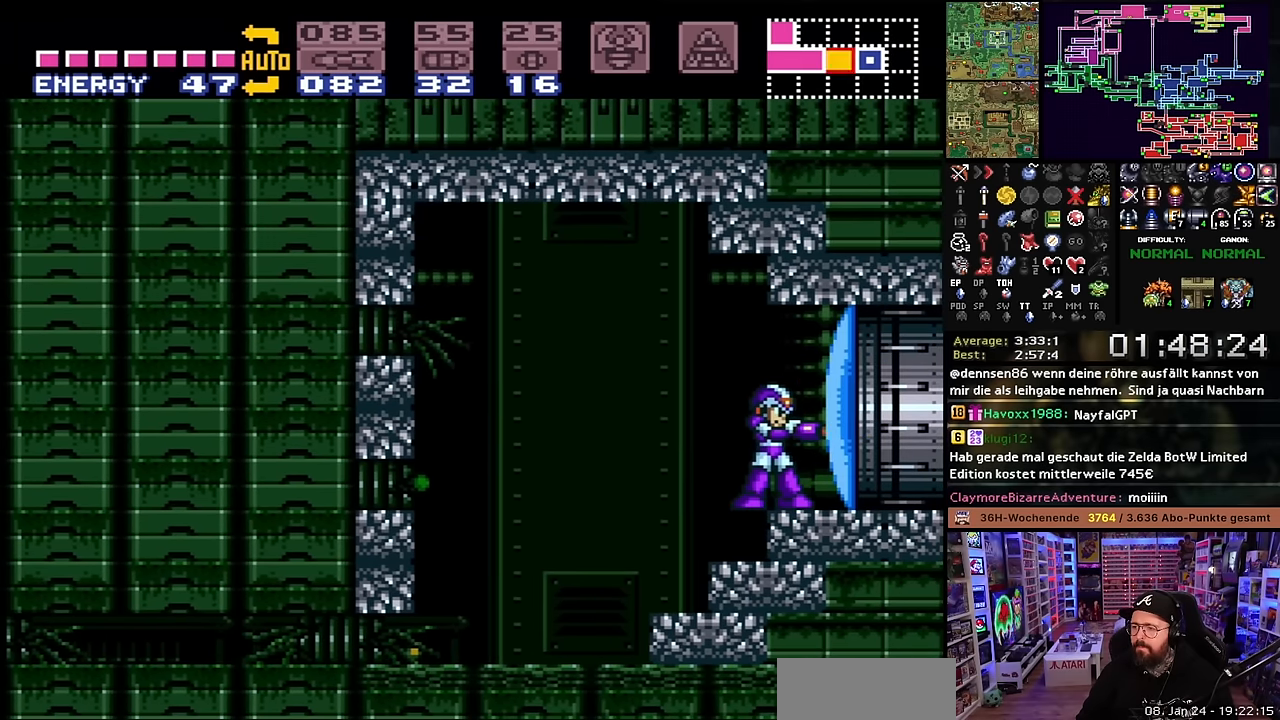
{"buttons": [], "events": [[50, "Y", "down"], [134, "Y", "up"], [234, "Y", "down"], [317, "Y", "up"], [417, "Y", "down"], [500, "Y", "up"]]}
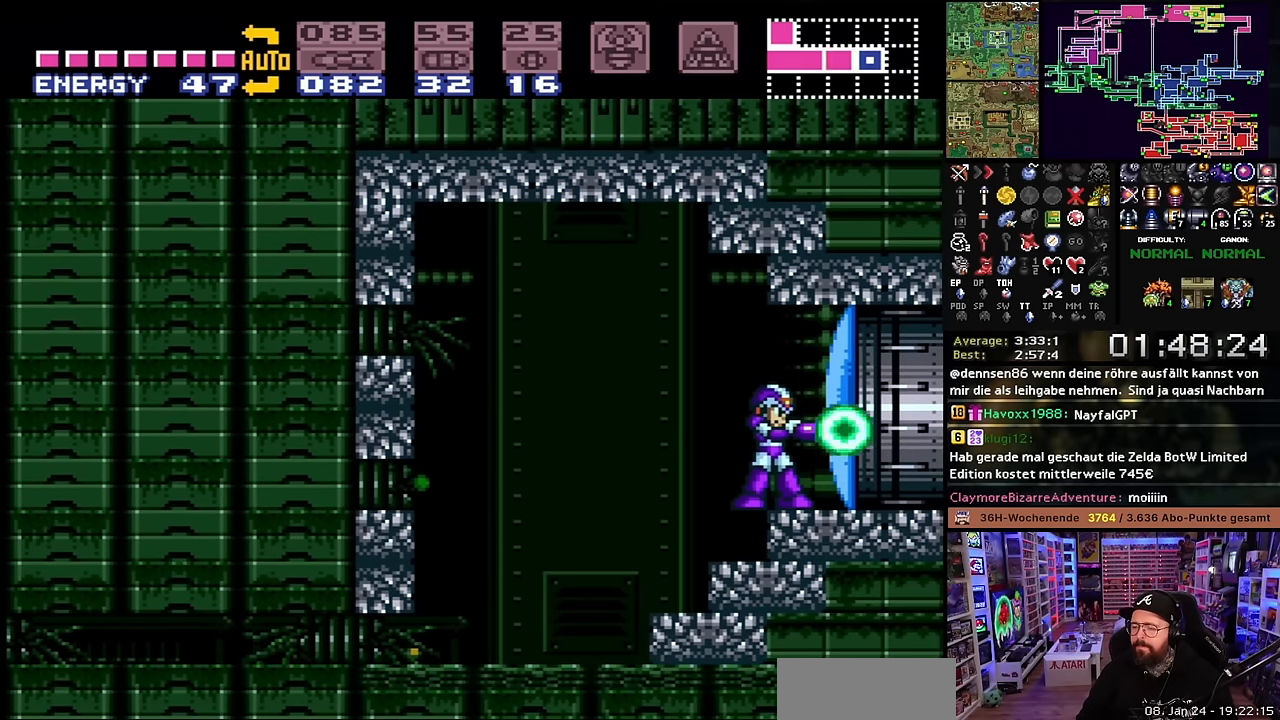
{"buttons": ["Y"], "events": [[100, "Y", "down"], [200, "Y", "up"], [267, "Y", "down"], [367, "Y", "up"], [434, "Y", "down"]]}
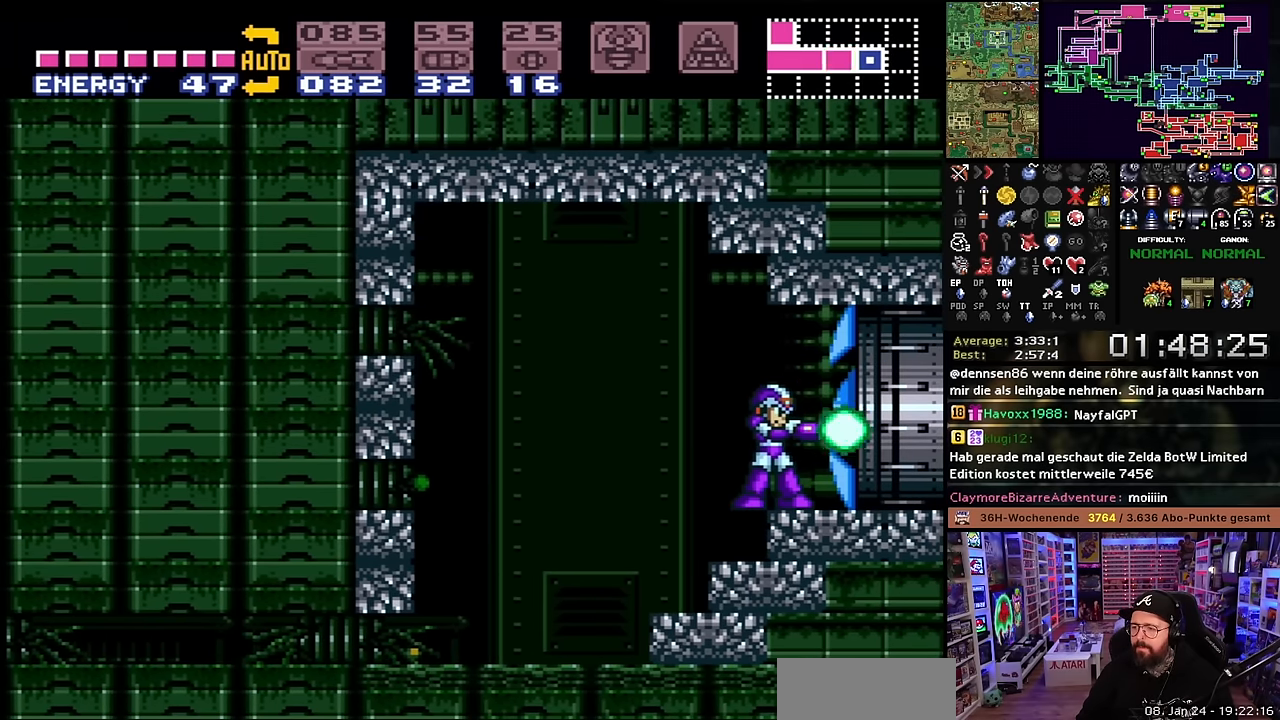
{"buttons": ["X", "DPAD_RIGHT"], "events": [[50, "Y", "up"], [150, "DPAD_RIGHT", "down"], [267, "X", "down"]]}
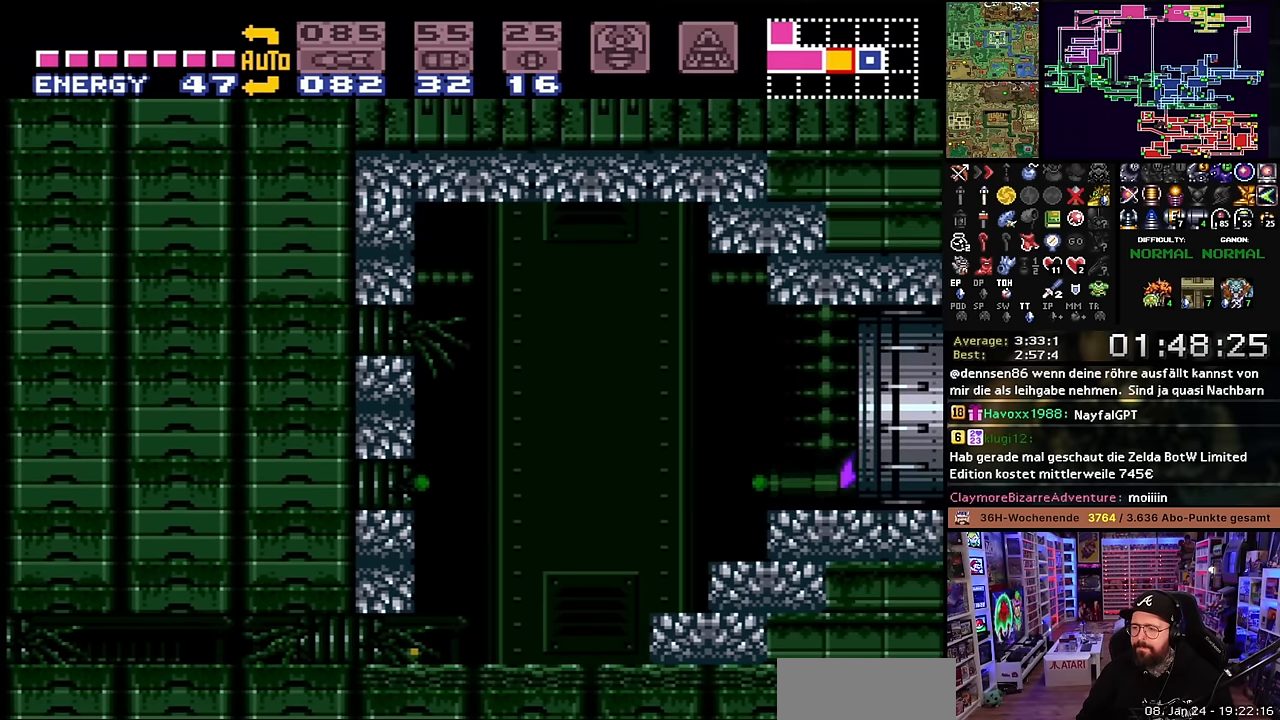
{"buttons": ["X"], "events": [[300, "X", "up"], [317, "DPAD_RIGHT", "up"], [500, "X", "down"]]}
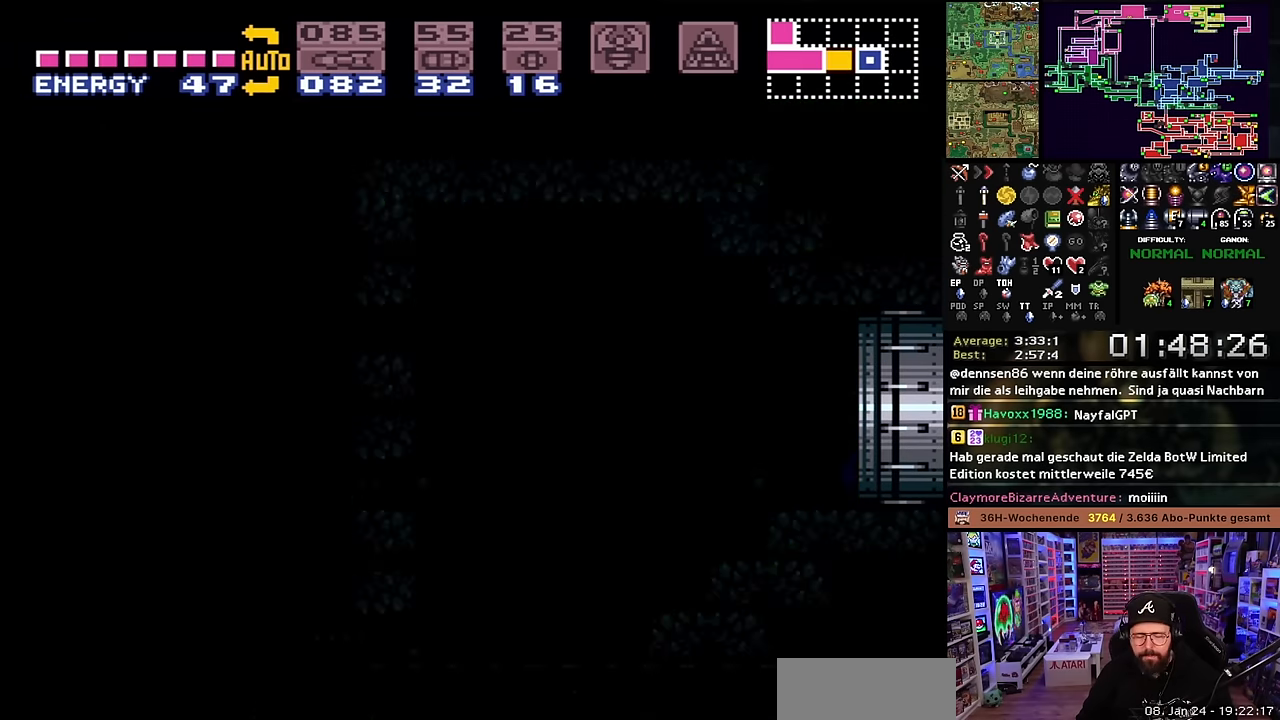
{"buttons": ["X"], "events": [[100, "X", "up"], [184, "X", "down"], [317, "X", "up"], [400, "X", "down"]]}
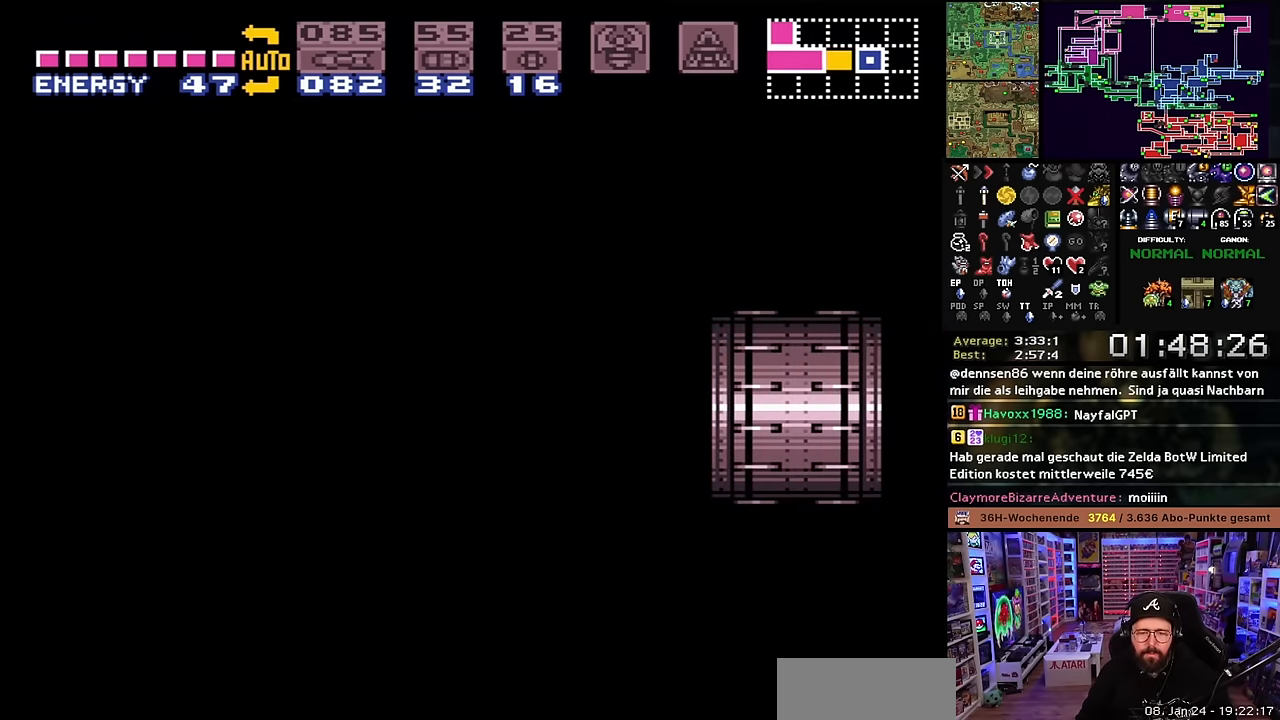
{"buttons": ["X"], "events": [[17, "X", "up"], [117, "X", "down"], [217, "DPAD_RIGHT", "down"], [217, "X", "up"], [300, "X", "down"], [350, "DPAD_RIGHT", "up"], [416, "X", "up"], [483, "X", "down"]]}
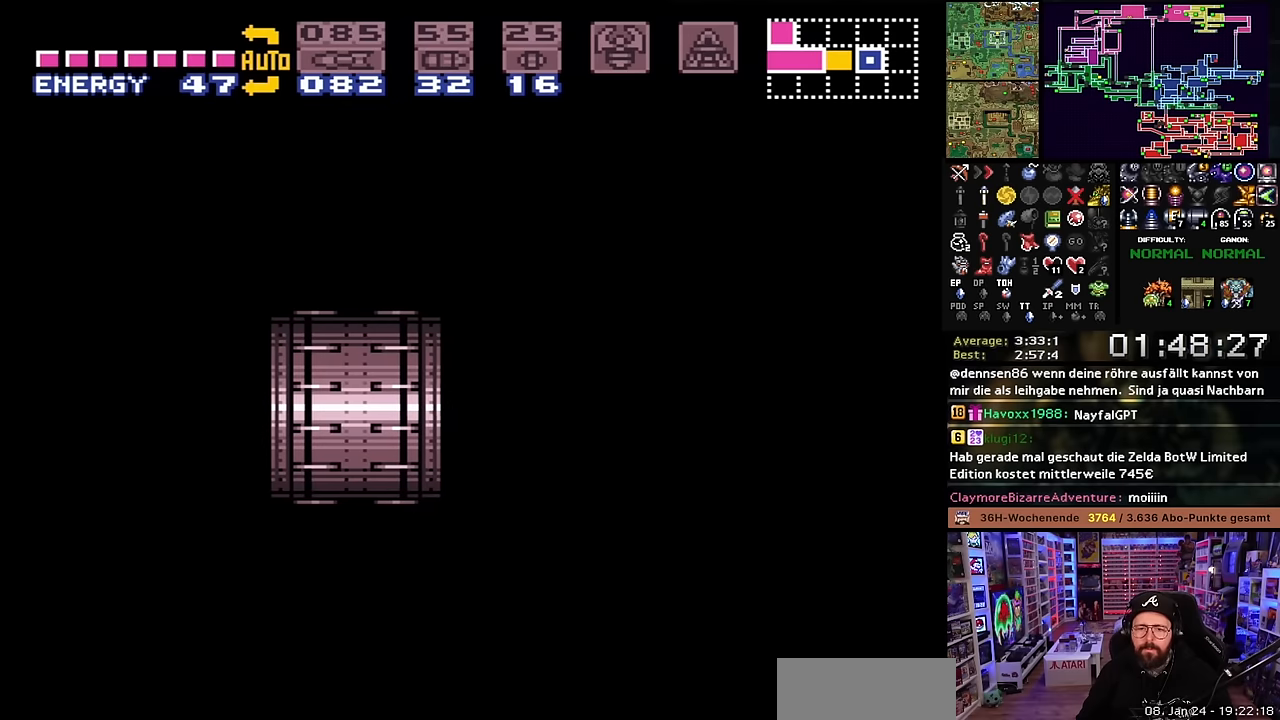
{"buttons": ["X"], "events": [[33, "DPAD_LEFT", "down"], [33, "X", "up"], [50, "DPAD_LEFT", "up"], [50, "X", "down"], [450, "DPAD_LEFT", "down"], [450, "X", "up"], [466, "DPAD_LEFT", "up"], [466, "X", "down"]]}
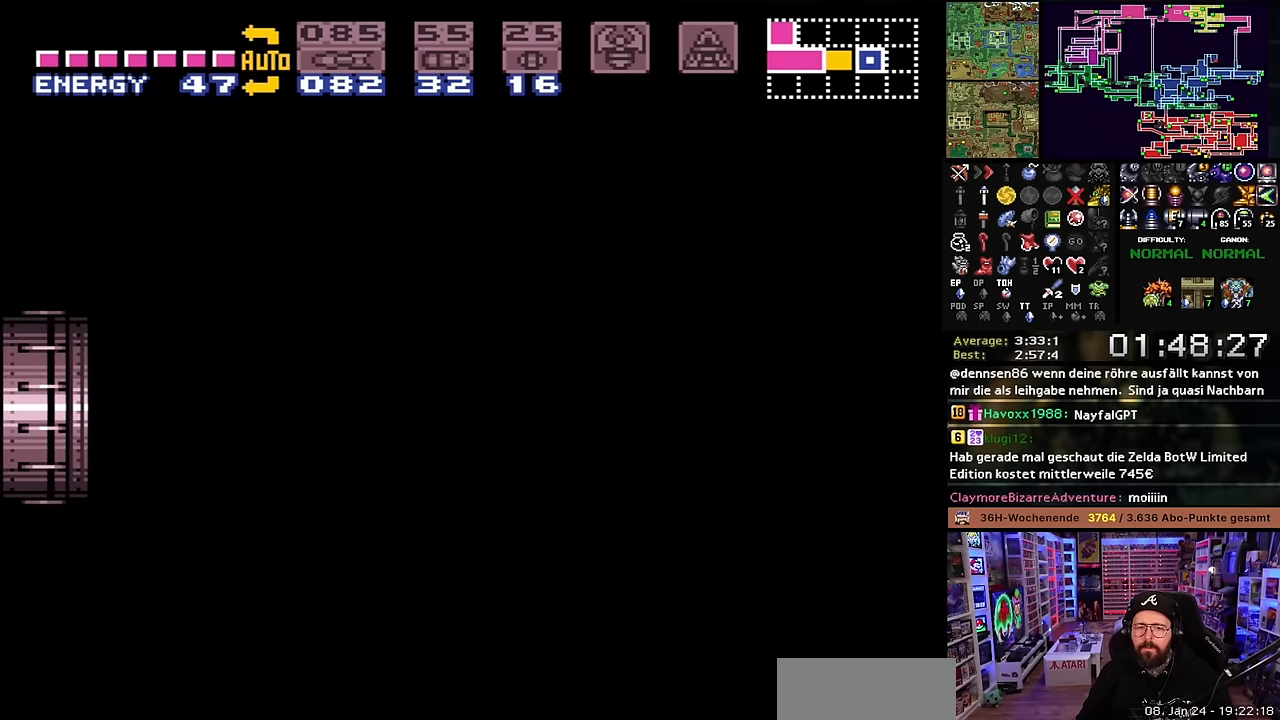
{"buttons": ["X", "DPAD_RIGHT"], "events": [[233, "DPAD_RIGHT", "down"]]}
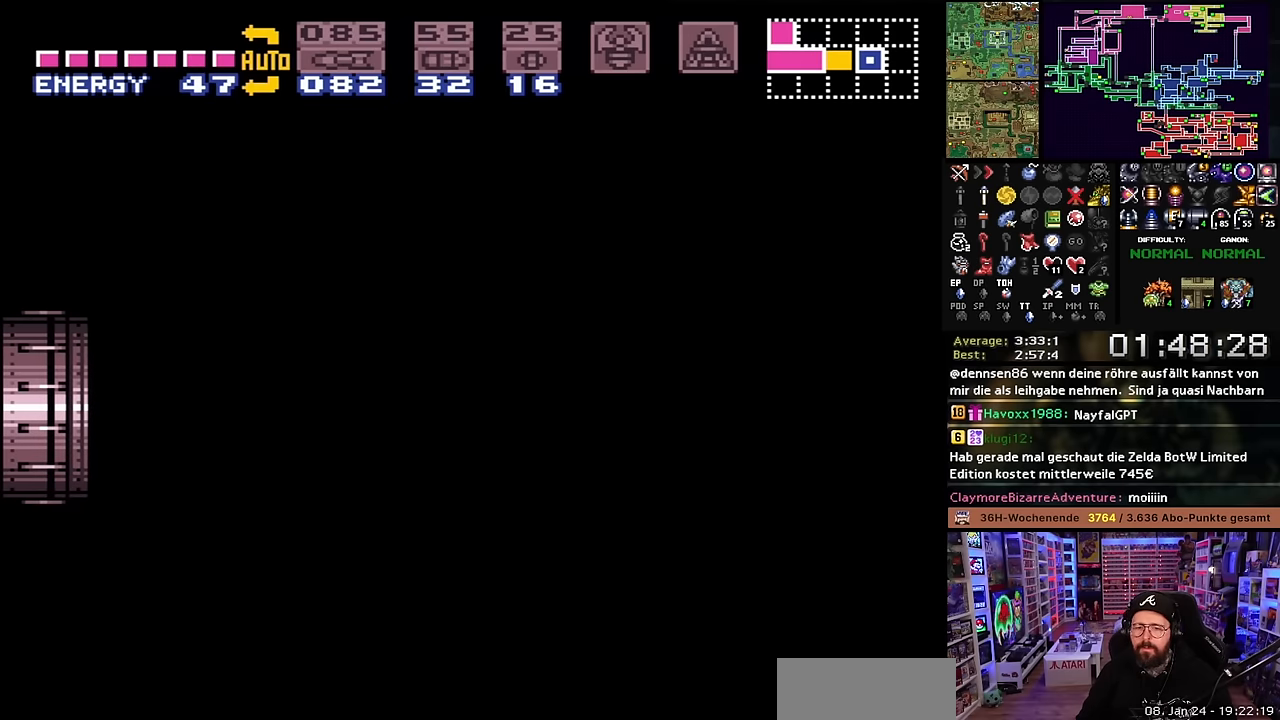
{"buttons": ["X", "DPAD_RIGHT"], "events": []}
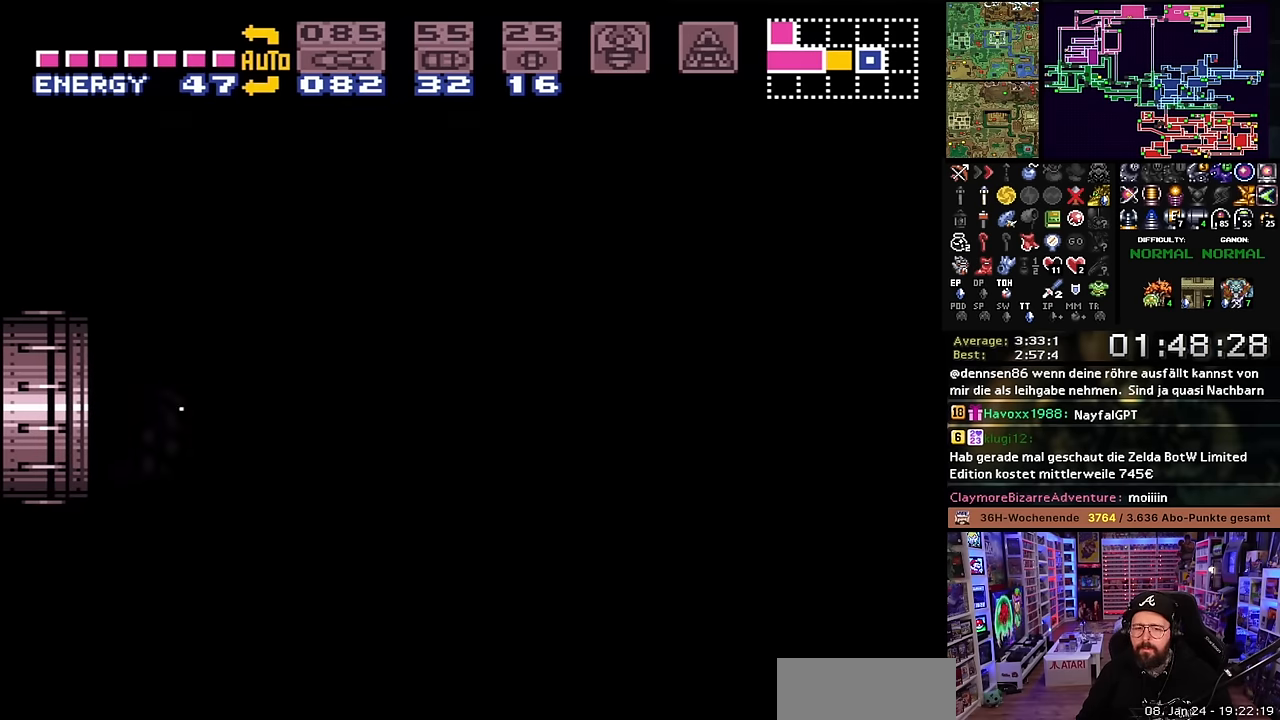
{"buttons": ["X", "DPAD_RIGHT"], "events": []}
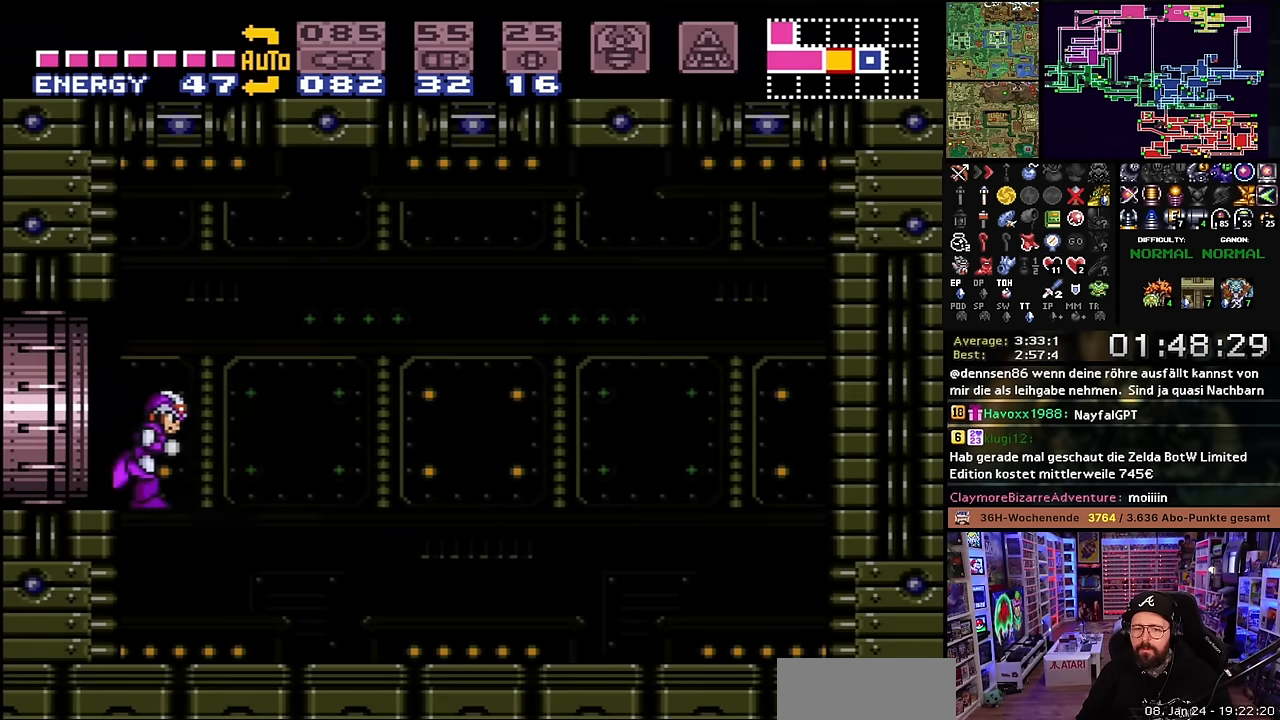
{"buttons": ["X", "Y", "DPAD_RIGHT"], "events": [[500, "Y", "down"]]}
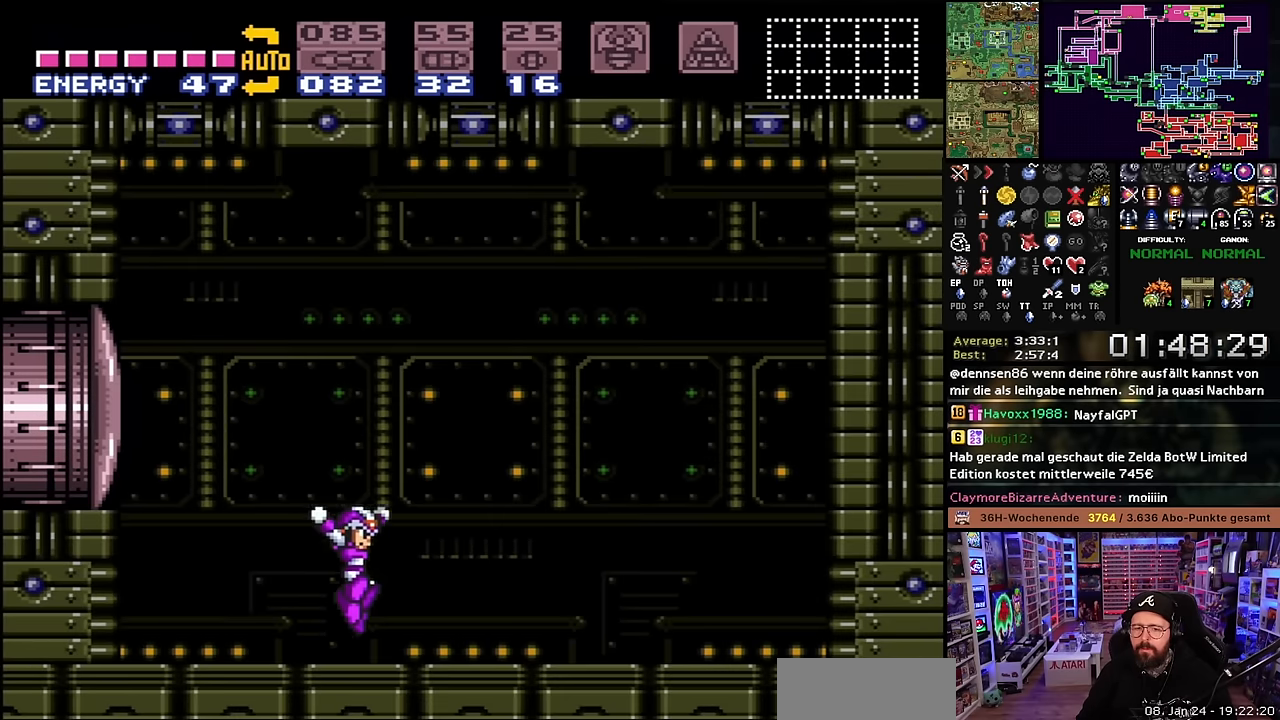
{"buttons": ["X", "DPAD_LEFT"], "events": [[16, "X", "up"], [100, "X", "down"], [100, "Y", "up"], [250, "X", "up"], [250, "Y", "down"], [350, "Y", "up"], [450, "DPAD_LEFT", "down"], [450, "DPAD_RIGHT", "up"], [483, "X", "down"]]}
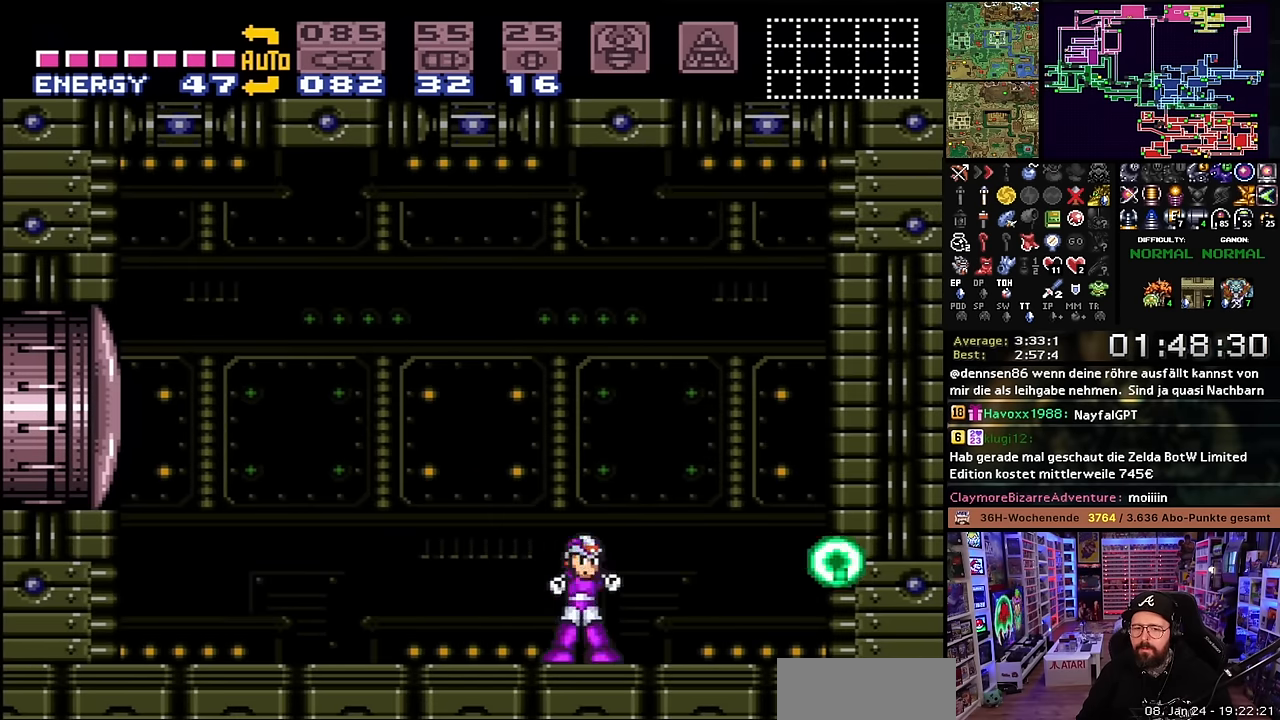
{"buttons": ["X", "DPAD_LEFT"], "events": [[100, "Y", "down"], [150, "X", "up"], [166, "X", "down"], [183, "Y", "up"], [316, "X", "up"], [383, "X", "down"], [400, "Y", "down"], [483, "Y", "up"]]}
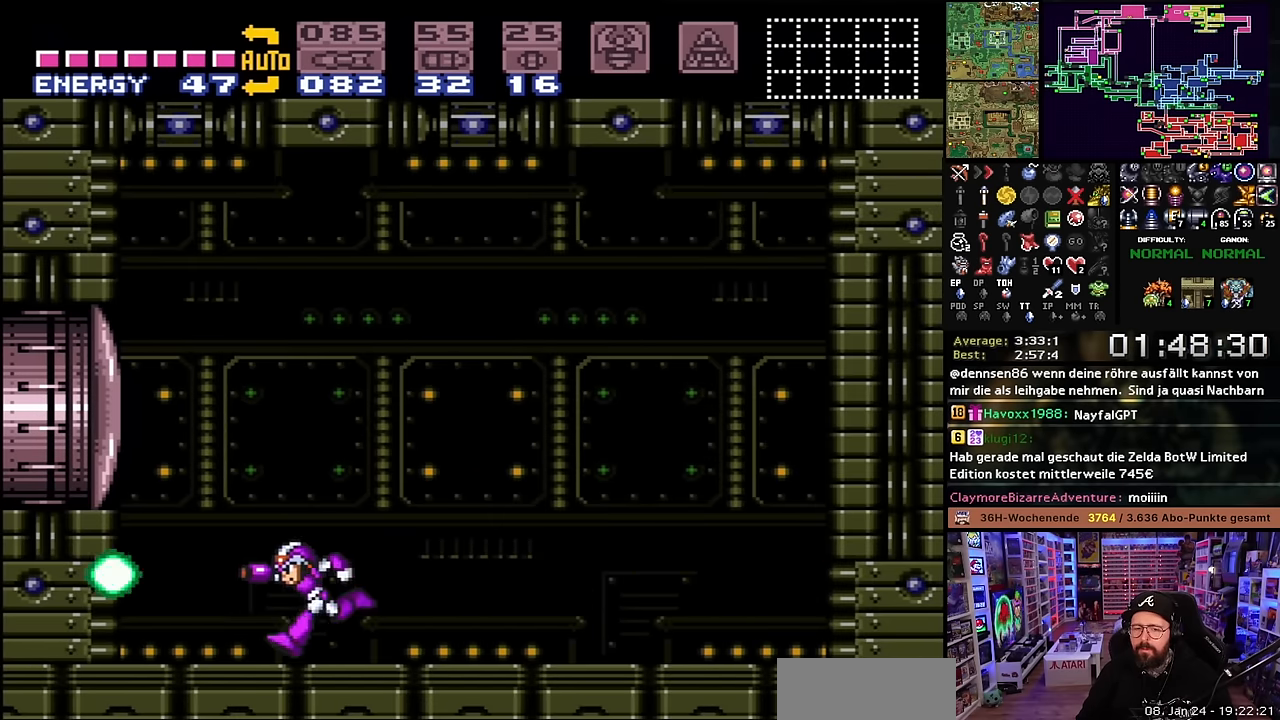
{"buttons": ["DPAD_RIGHT"], "events": [[116, "DPAD_LEFT", "up"], [150, "DPAD_RIGHT", "down"], [250, "Y", "down"], [350, "Y", "up"], [500, "X", "up"]]}
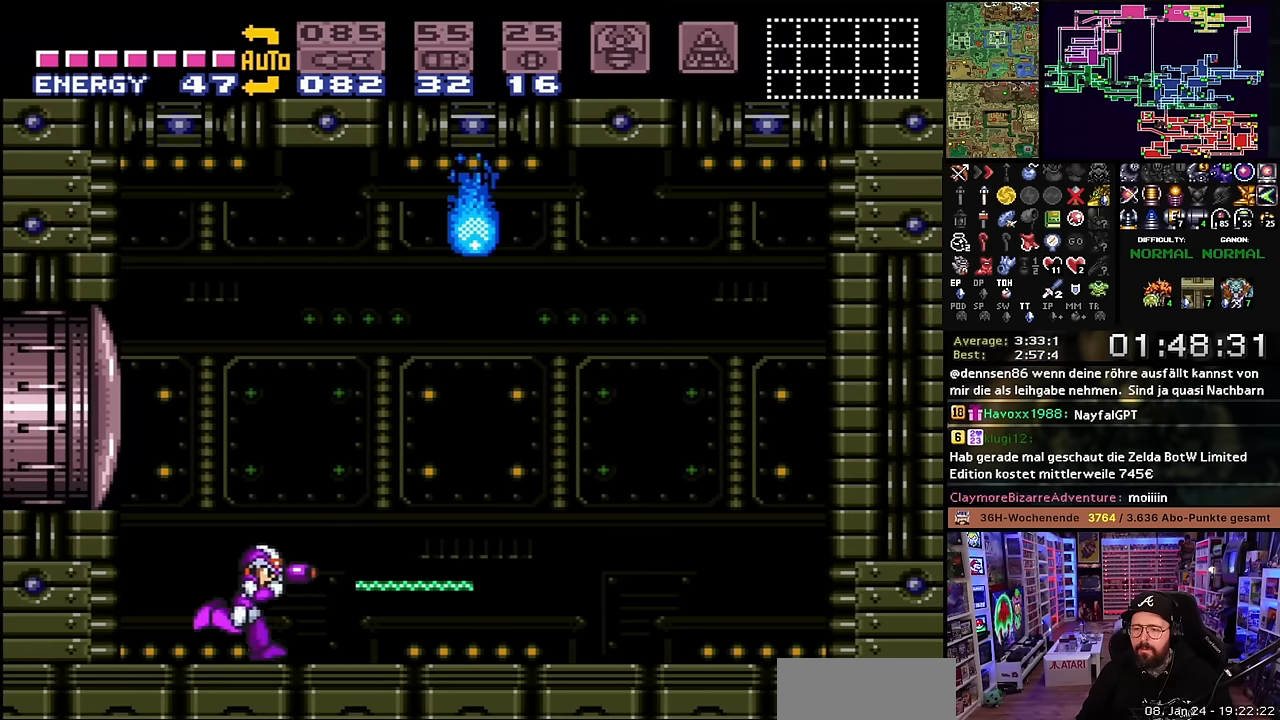
{"buttons": [], "events": [[33, "X", "down"], [33, "Y", "down"], [150, "Y", "up"], [266, "X", "up"], [300, "Y", "down"], [433, "Y", "up"], [450, "X", "down"], [466, "X", "up"], [500, "DPAD_RIGHT", "up"]]}
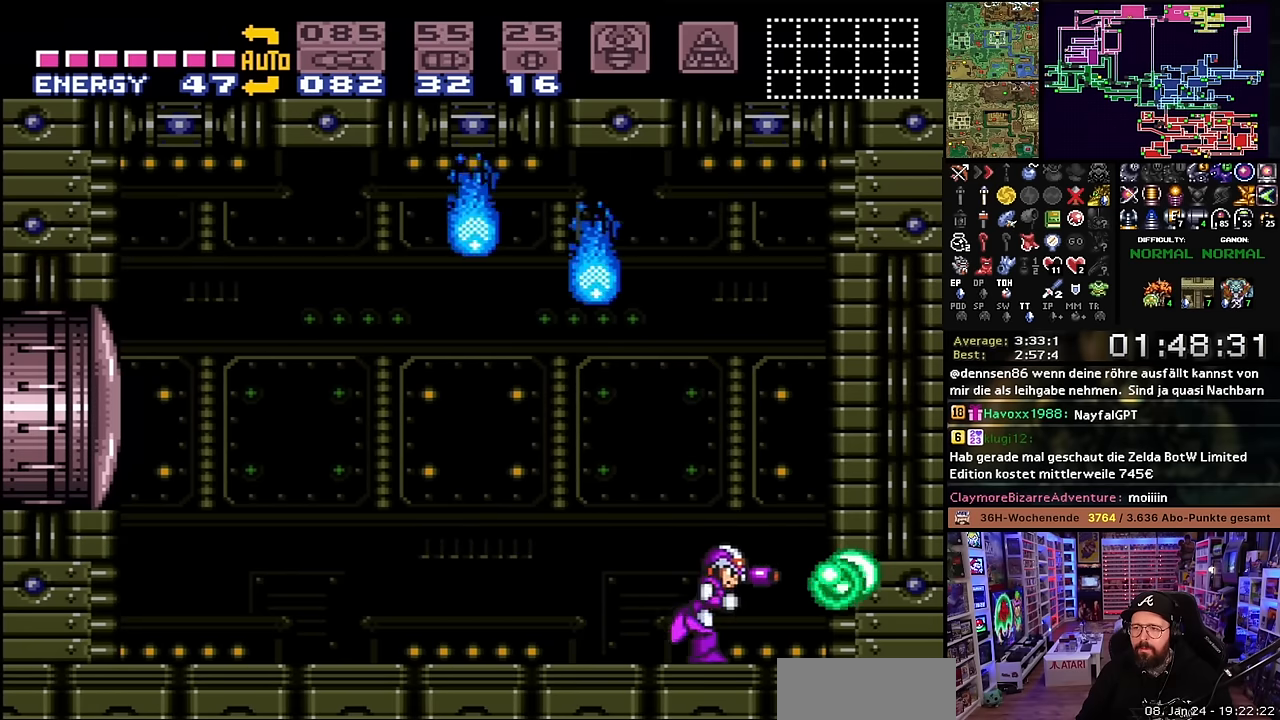
{"buttons": ["X", "Y", "DPAD_LEFT"], "events": [[33, "DPAD_LEFT", "down"], [66, "X", "down"], [150, "Y", "down"], [266, "Y", "up"], [300, "X", "up"], [316, "X", "down"], [383, "X", "up"], [400, "X", "down"], [416, "Y", "down"]]}
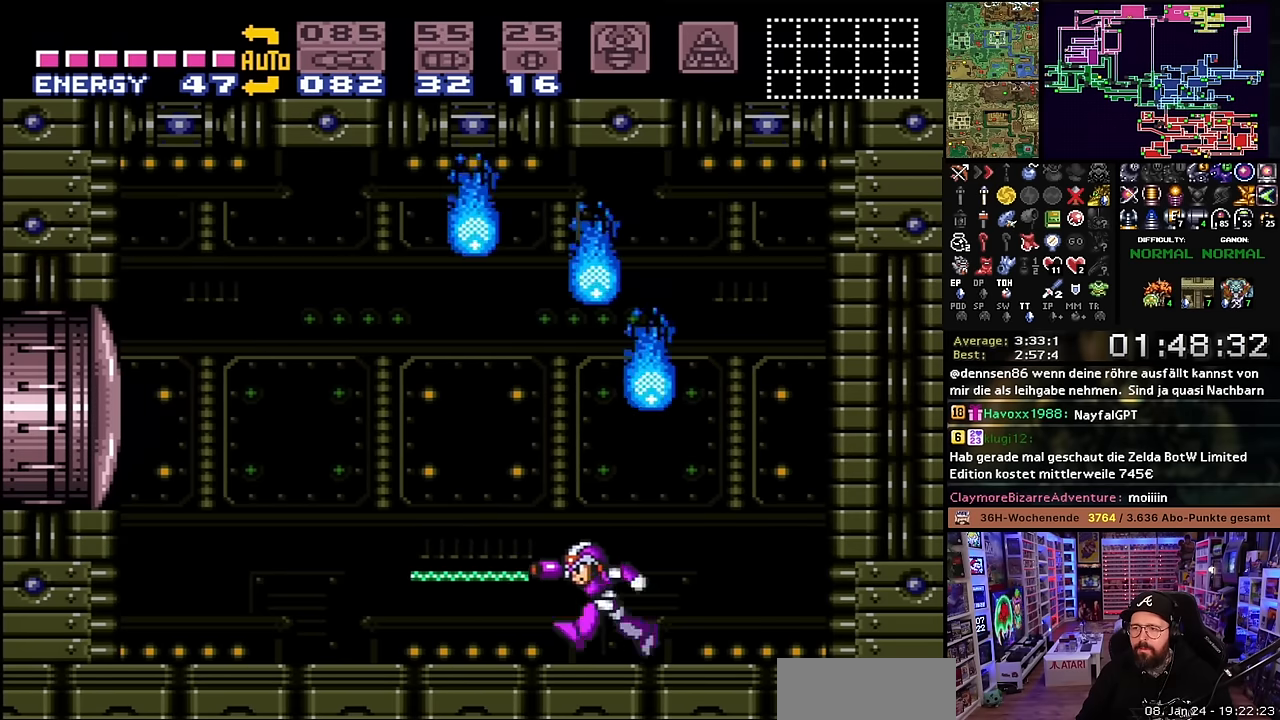
{"buttons": [], "events": [[33, "START", "down"], [33, "X", "up"], [33, "Y", "up"], [50, "START", "up"], [50, "X", "down"], [150, "Y", "down"], [166, "X", "up"], [200, "X", "down"], [266, "Y", "up"], [300, "X", "up"], [316, "X", "down"], [333, "X", "up"], [350, "B", "down"], [383, "DPAD_LEFT", "up"], [416, "DPAD_RIGHT", "down"], [450, "DPAD_RIGHT", "up"], [450, "DPAD_UP", "down"], [483, "B", "up"], [483, "DPAD_RIGHT", "down"], [483, "DPAD_UP", "up"], [500, "DPAD_RIGHT", "up"]]}
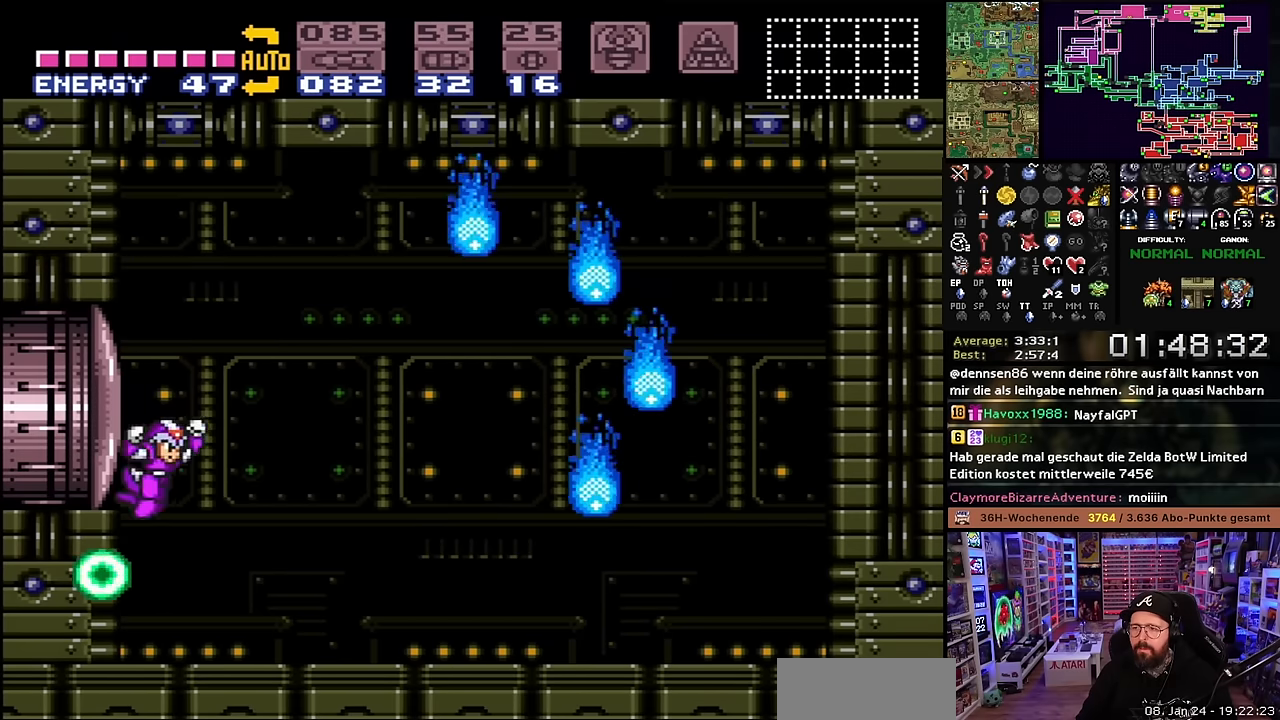
{"buttons": ["R1"], "events": [[50, "Y", "down"], [166, "Y", "up"], [333, "R1", "down"], [366, "A", "down"], [366, "R1", "up"], [383, "A", "up"], [383, "R1", "down"], [383, "Y", "down"], [466, "Y", "up"]]}
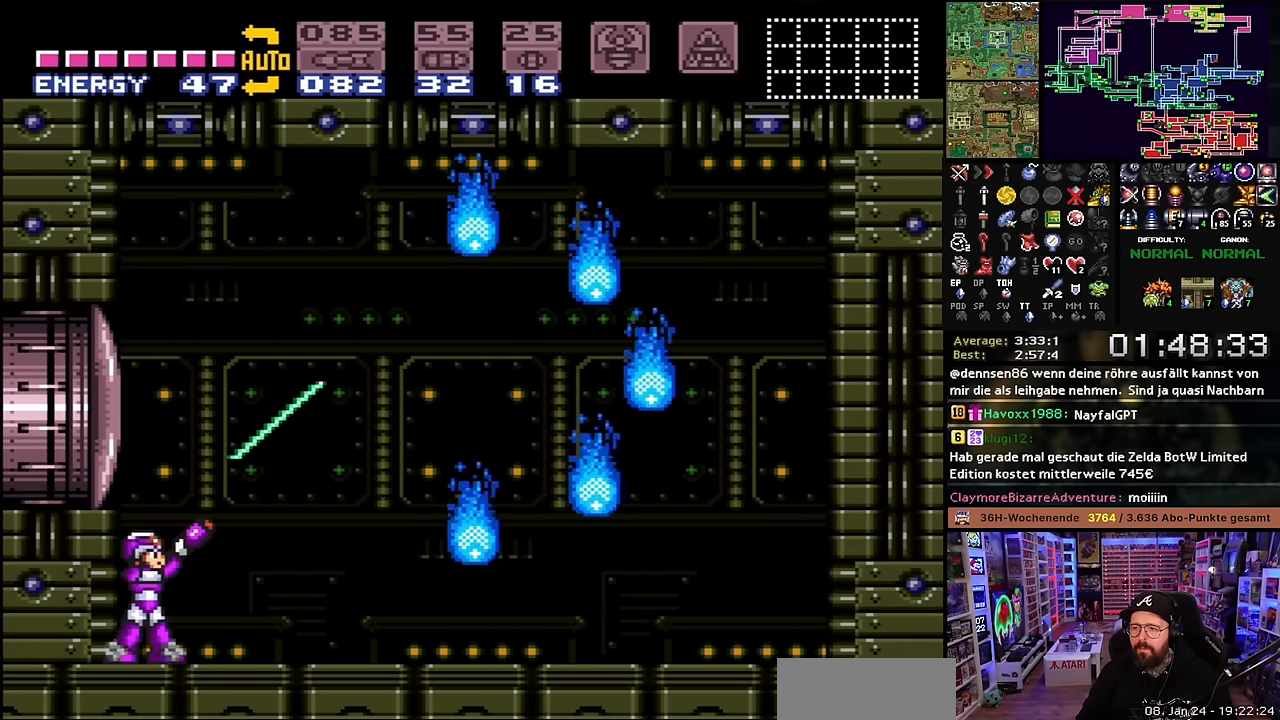
{"buttons": ["Y", "R1"], "events": [[116, "Y", "down"], [233, "Y", "up"], [400, "Y", "down"]]}
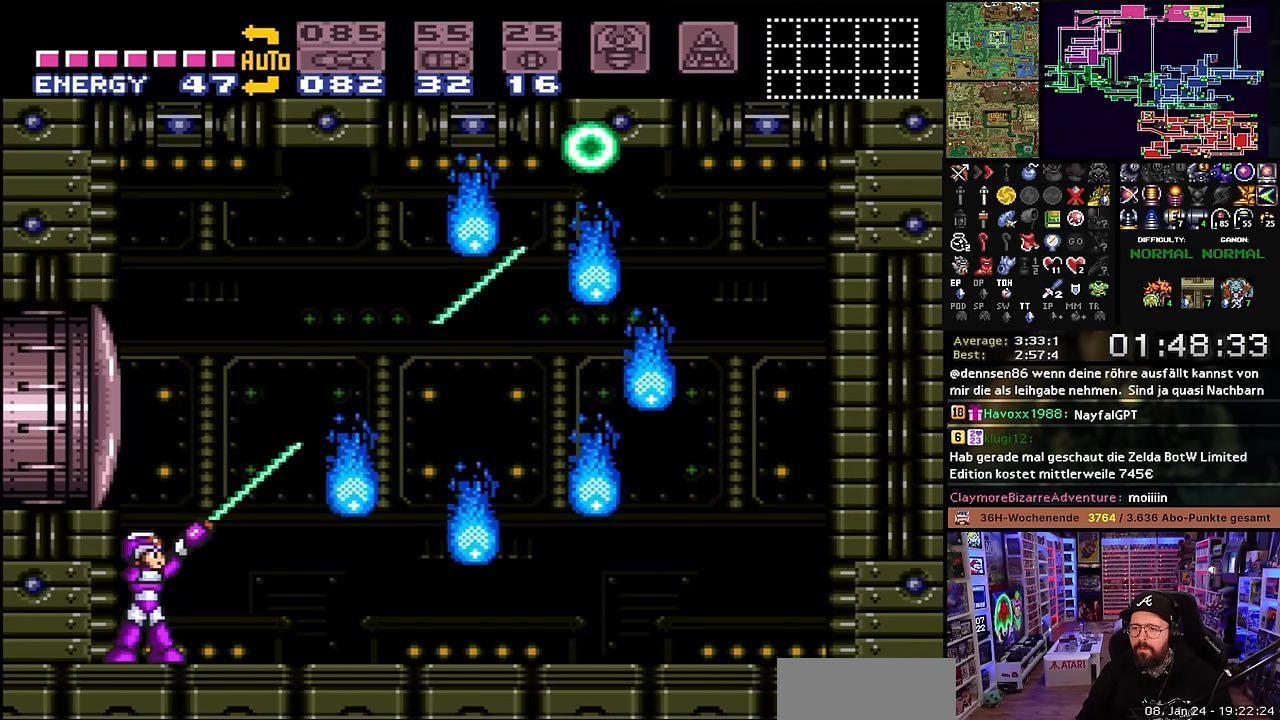
{"buttons": ["Y", "R1"], "events": [[16, "Y", "up"], [216, "Y", "down"], [333, "Y", "up"], [500, "Y", "down"]]}
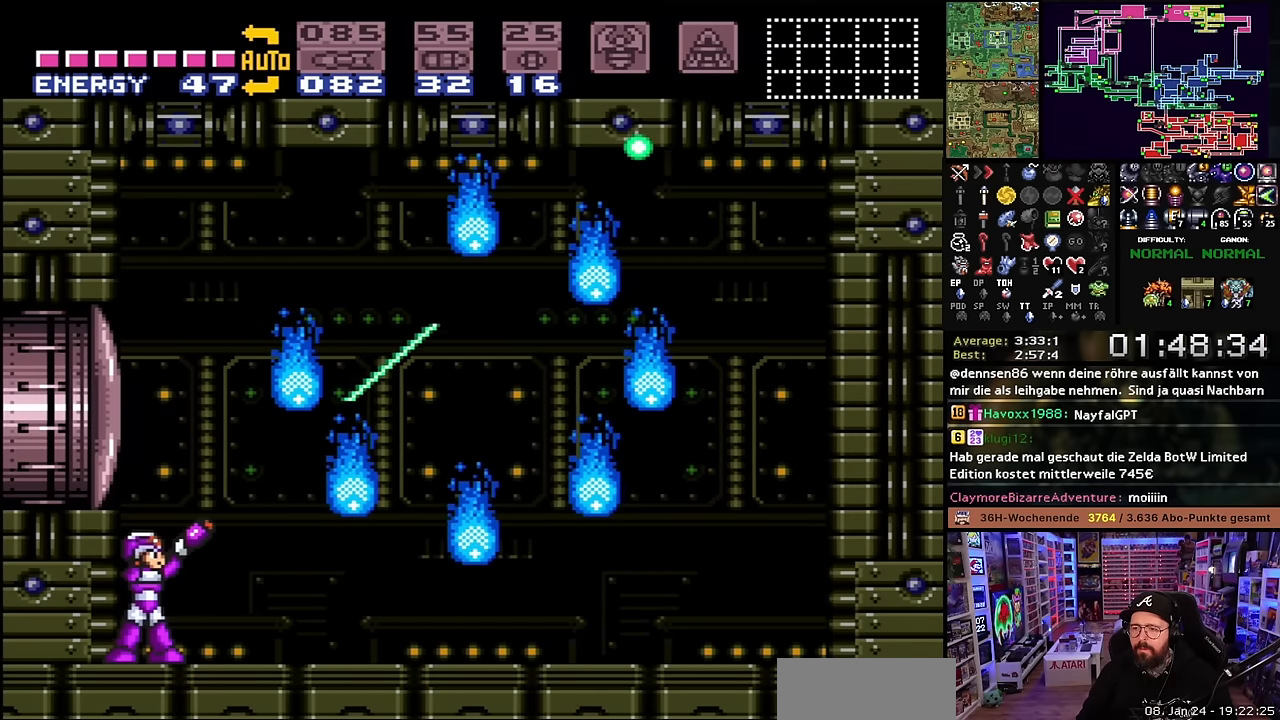
{"buttons": ["R1"], "events": [[100, "Y", "up"], [300, "Y", "down"], [400, "Y", "up"]]}
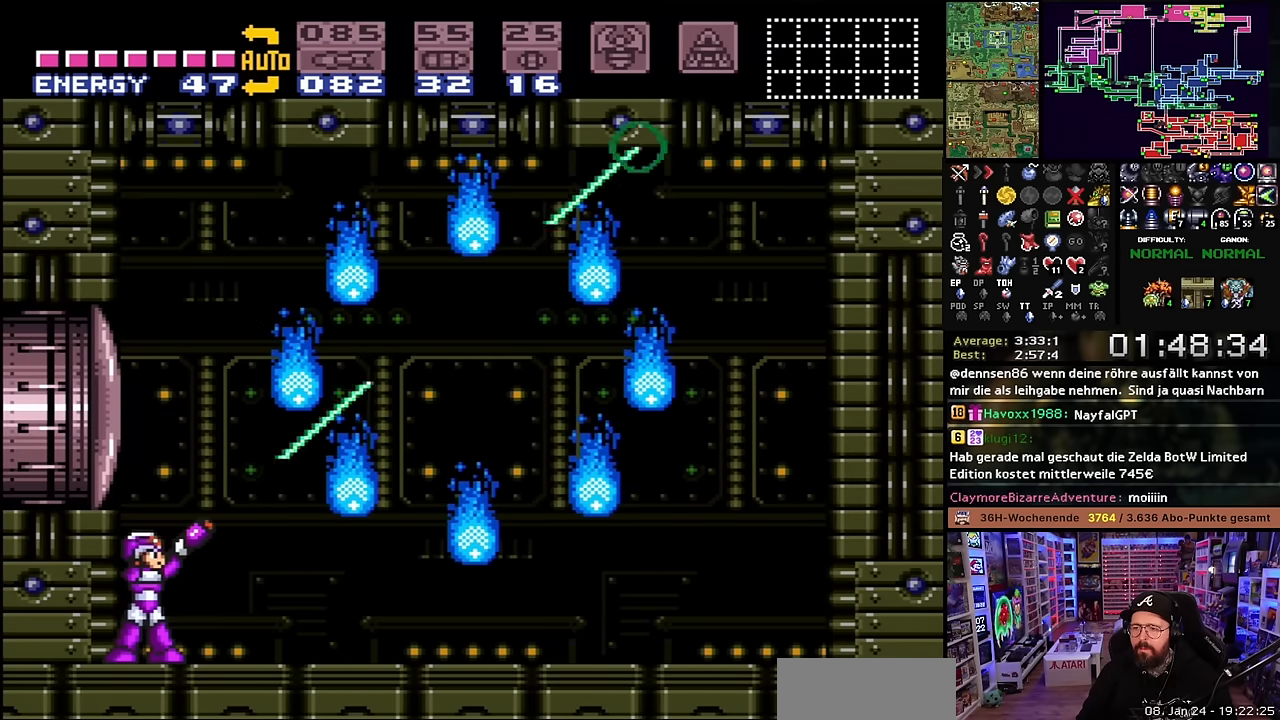
{"buttons": ["R1"], "events": [[66, "Y", "down"], [166, "Y", "up"], [250, "A", "down"], [250, "R1", "up"], [266, "A", "up"], [266, "R1", "down"], [350, "Y", "down"], [450, "Y", "up"]]}
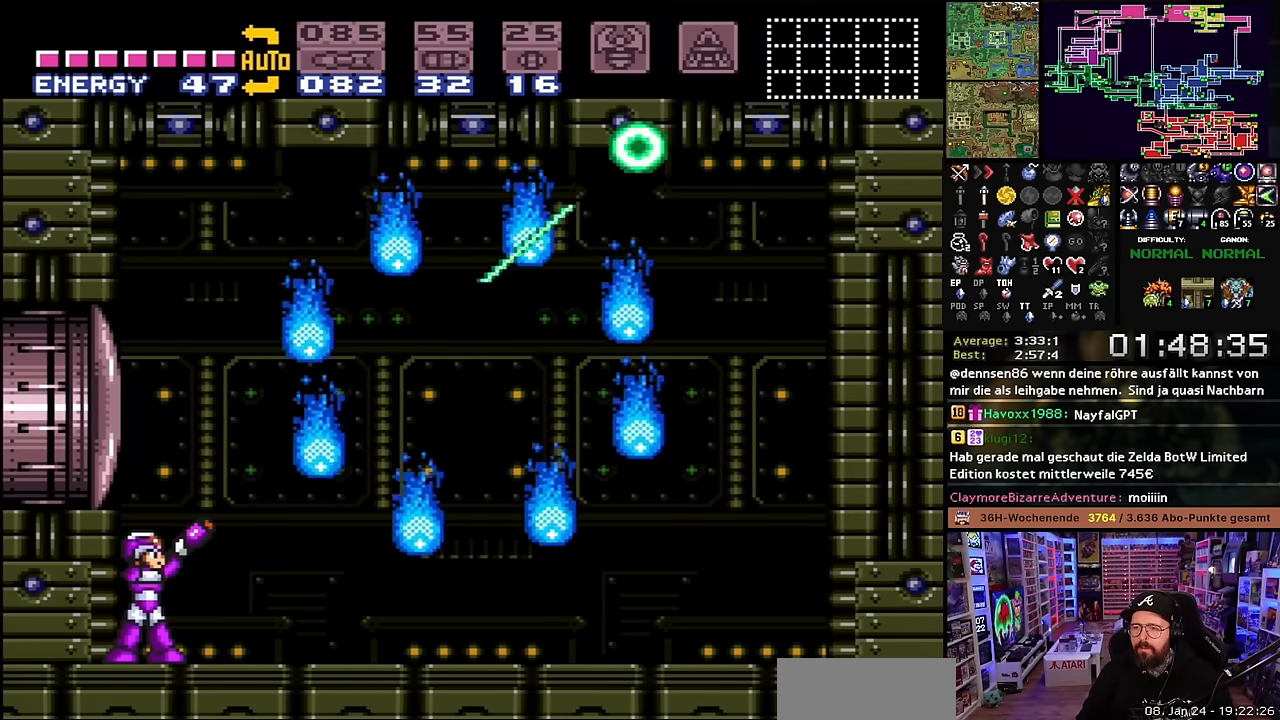
{"buttons": ["R1"], "events": [[116, "Y", "down"], [166, "A", "down"], [166, "R1", "up"], [183, "A", "up"], [183, "R1", "down"], [233, "Y", "up"], [416, "Y", "down"], [500, "Y", "up"]]}